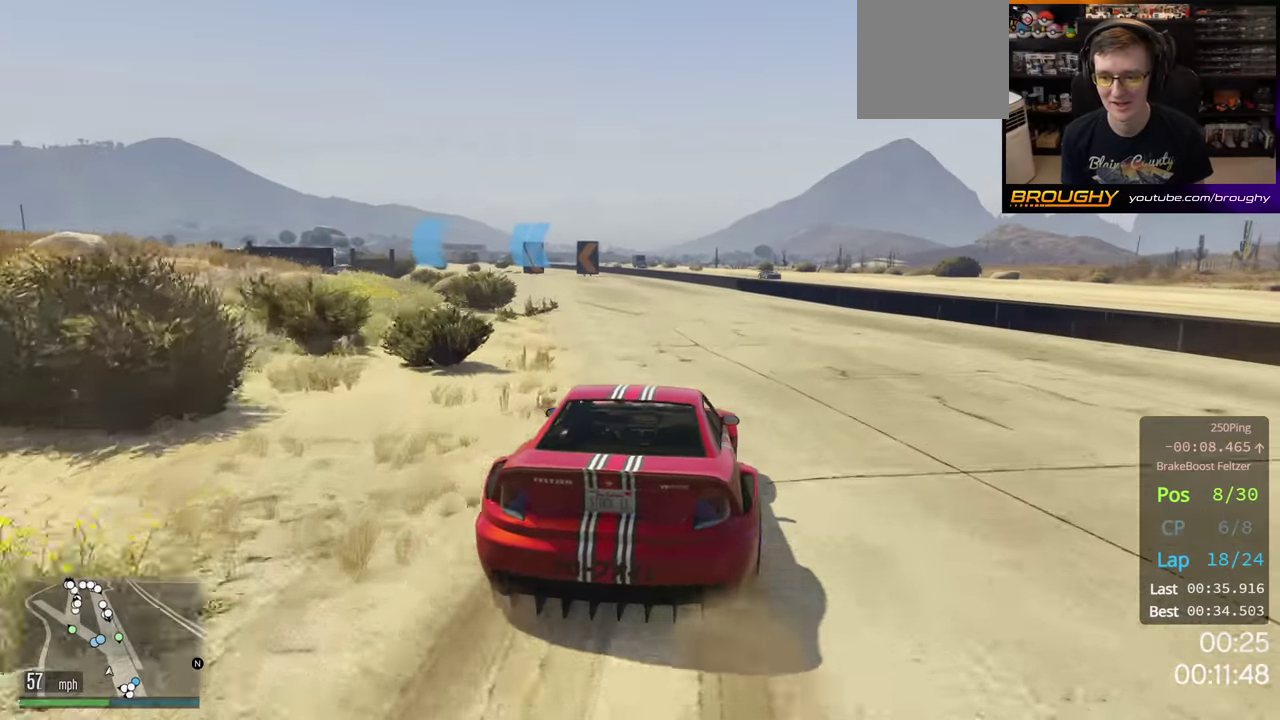
Gameplay with a controller (Xbox layout); each line is a JSON object with the inputs held at the frame after it (dt_ms = milliseconds from this image to that frame). "button_events" lists button changes between this image and that frame as [ms after this image, input, new state], when the widget could be followed in between (sticks are given only as held states).
{"dt_ms": 500, "buttons": ["R2"], "left_stick": "up-left", "right_stick": "center", "button_events": []}
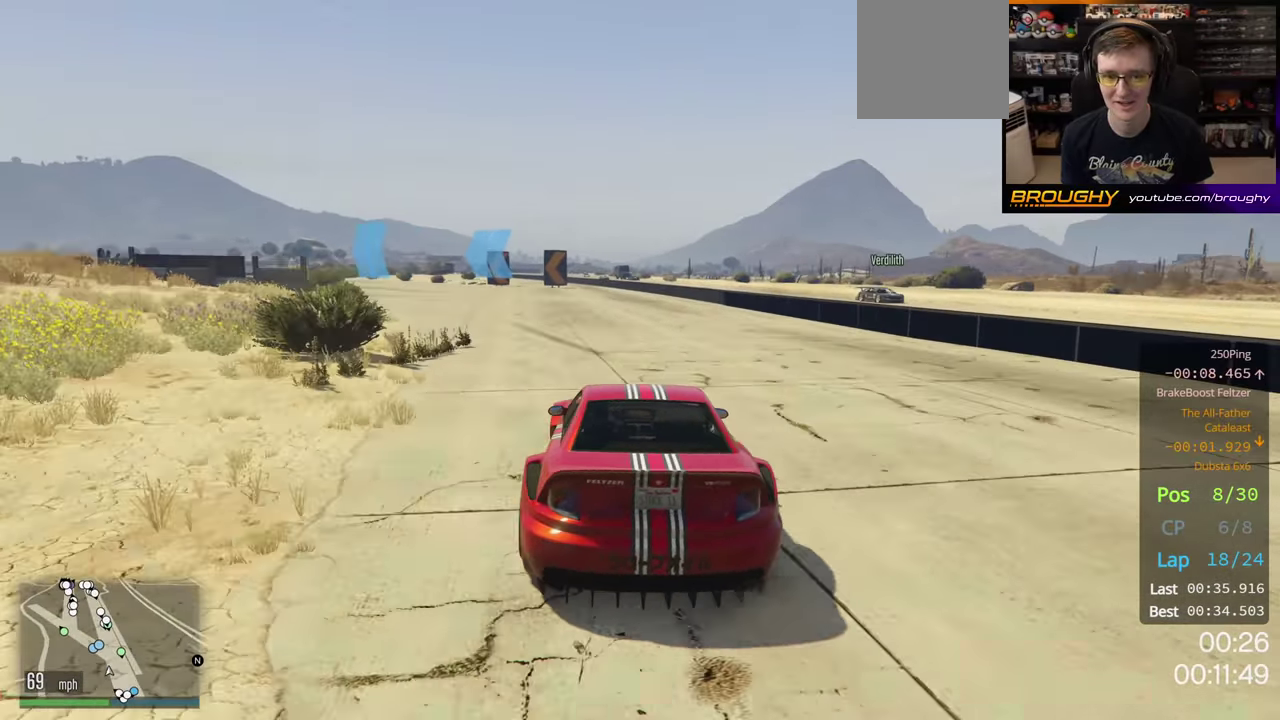
{"dt_ms": 500, "buttons": ["R2"], "left_stick": "up-left", "right_stick": "center", "button_events": []}
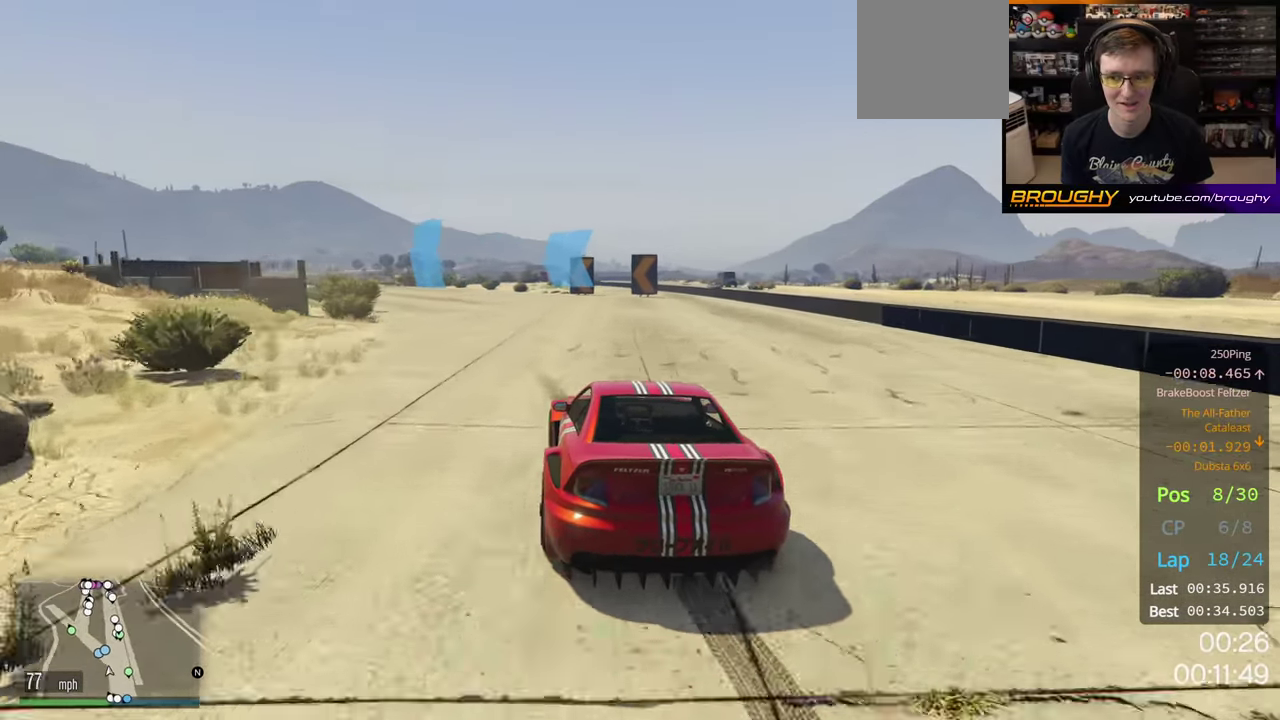
{"dt_ms": 500, "buttons": ["R2"], "left_stick": "up-left", "right_stick": "center", "button_events": []}
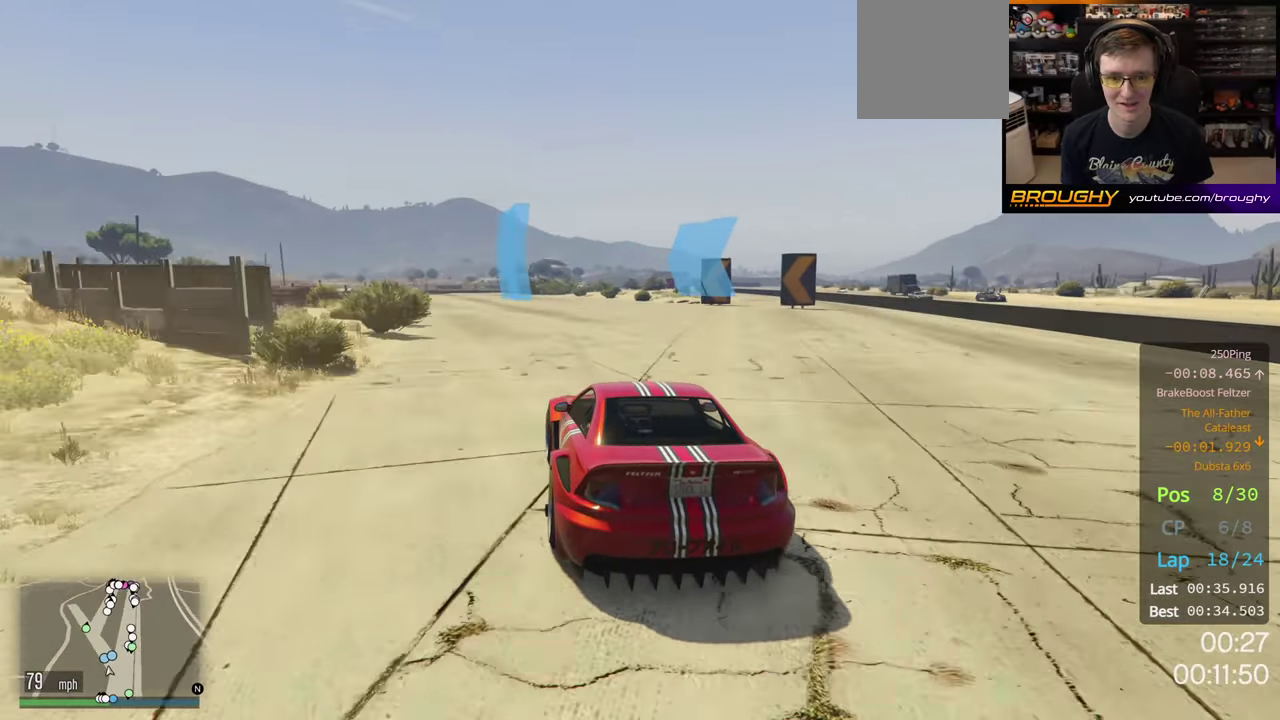
{"dt_ms": 500, "buttons": ["R2"], "left_stick": "up-left", "right_stick": "center", "button_events": []}
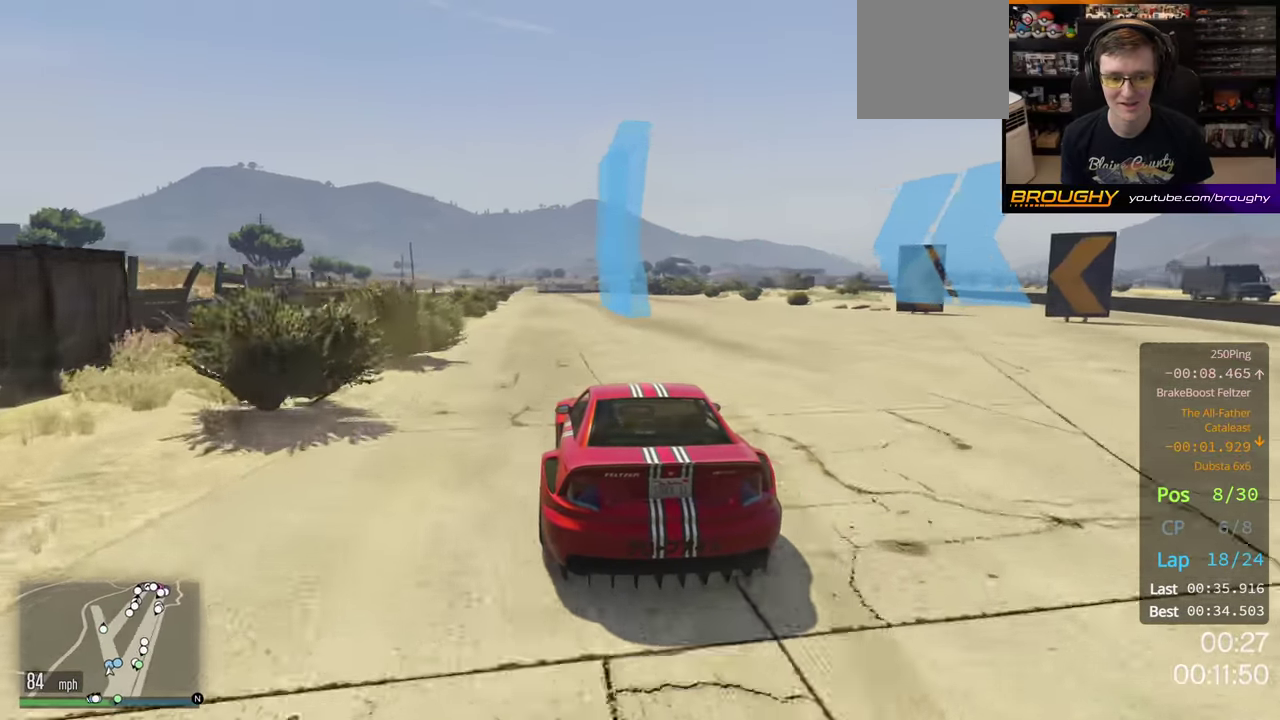
{"dt_ms": 500, "buttons": ["R2"], "left_stick": "left", "right_stick": "center", "button_events": []}
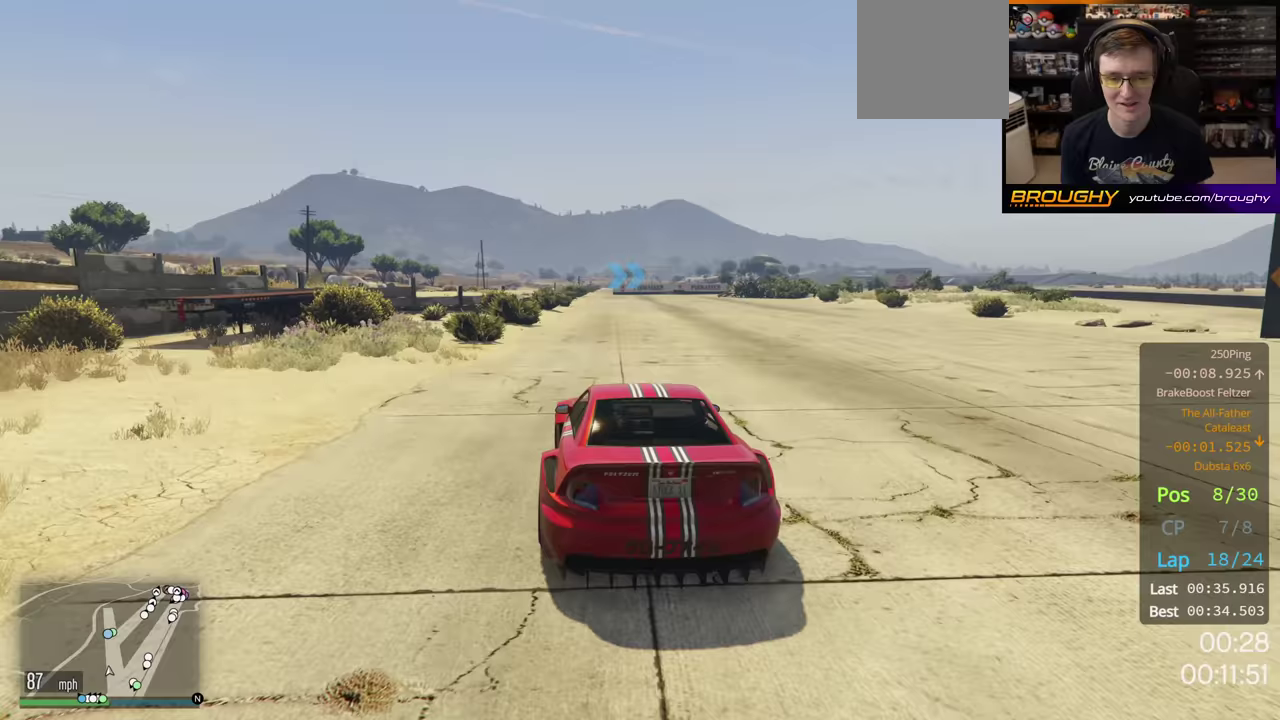
{"dt_ms": 500, "buttons": ["R2"], "left_stick": "left", "right_stick": "center", "button_events": []}
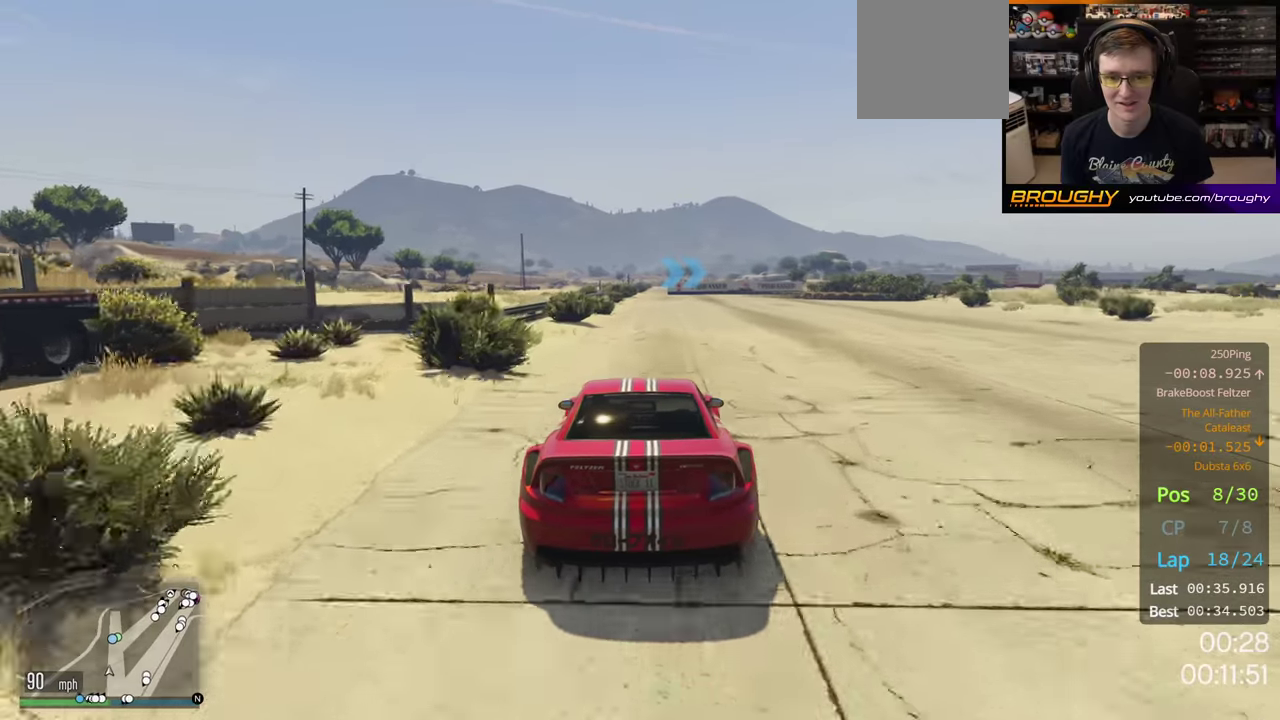
{"dt_ms": 500, "buttons": ["R2"], "left_stick": "left", "right_stick": "center", "button_events": []}
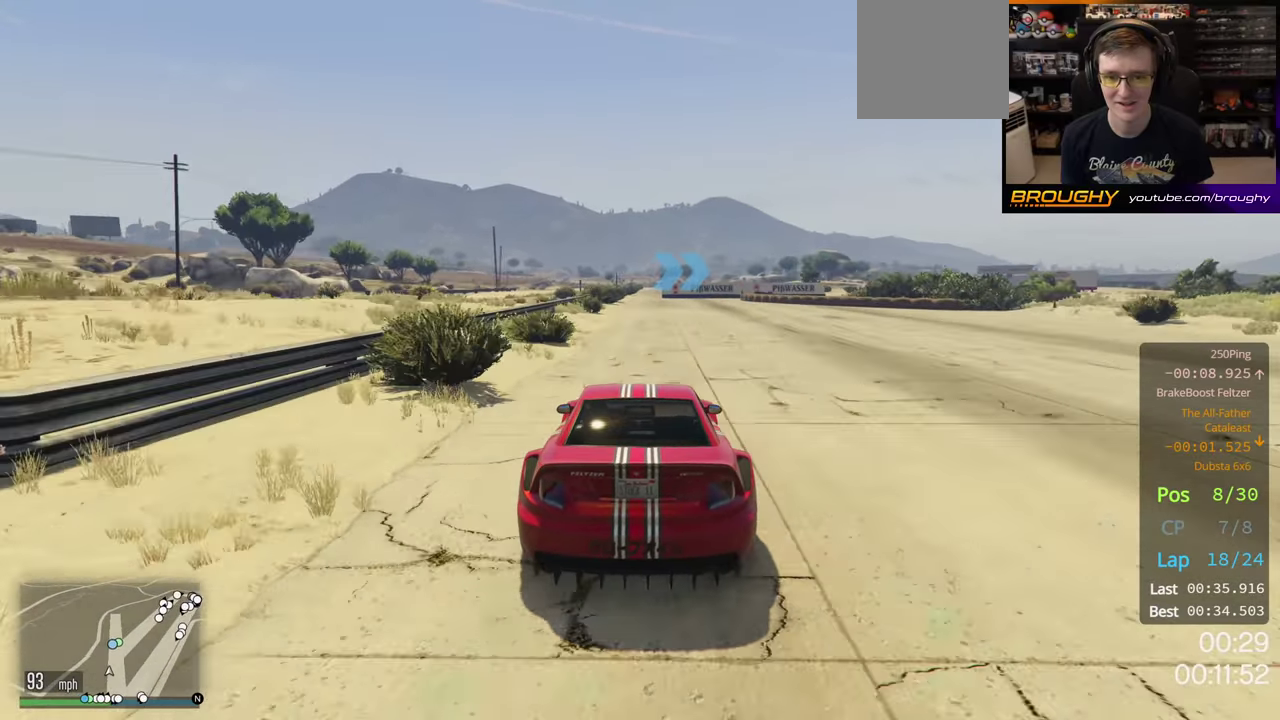
{"dt_ms": 500, "buttons": ["R2"], "left_stick": "left", "right_stick": "center", "button_events": []}
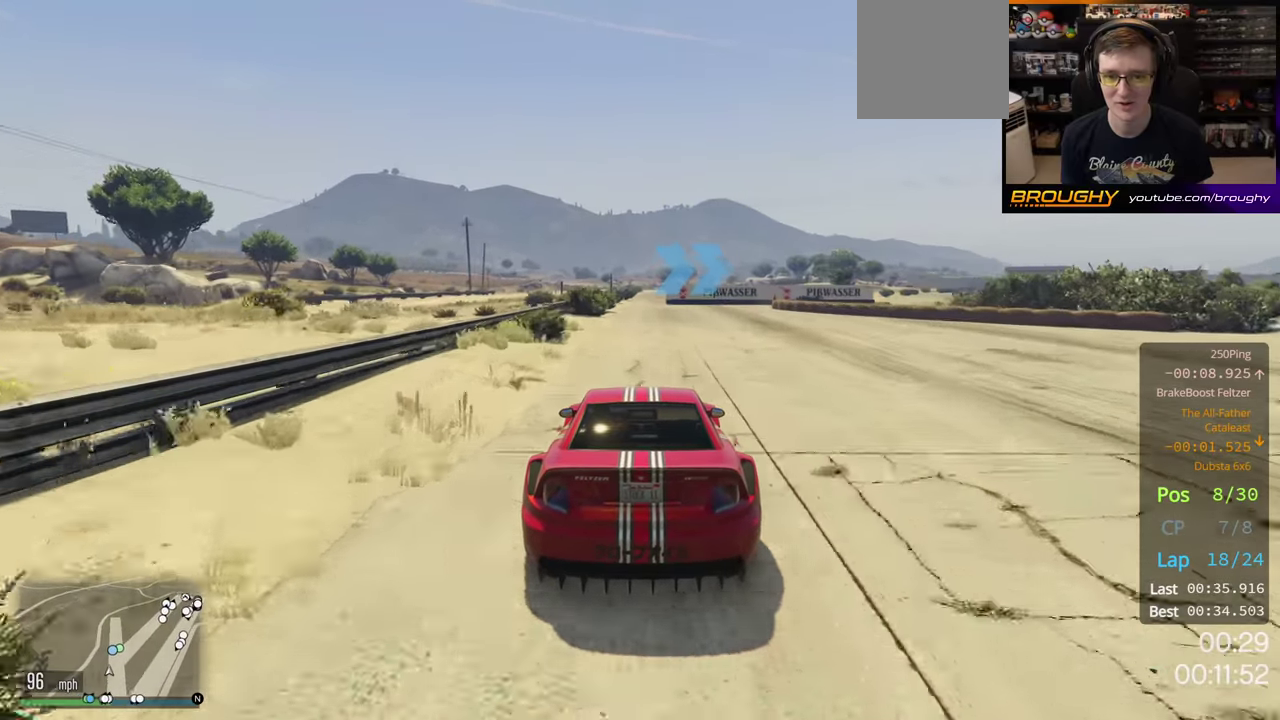
{"dt_ms": 500, "buttons": ["L2"], "left_stick": "left", "right_stick": "center", "button_events": [[317, "L2", "down"], [433, "R2", "up"]]}
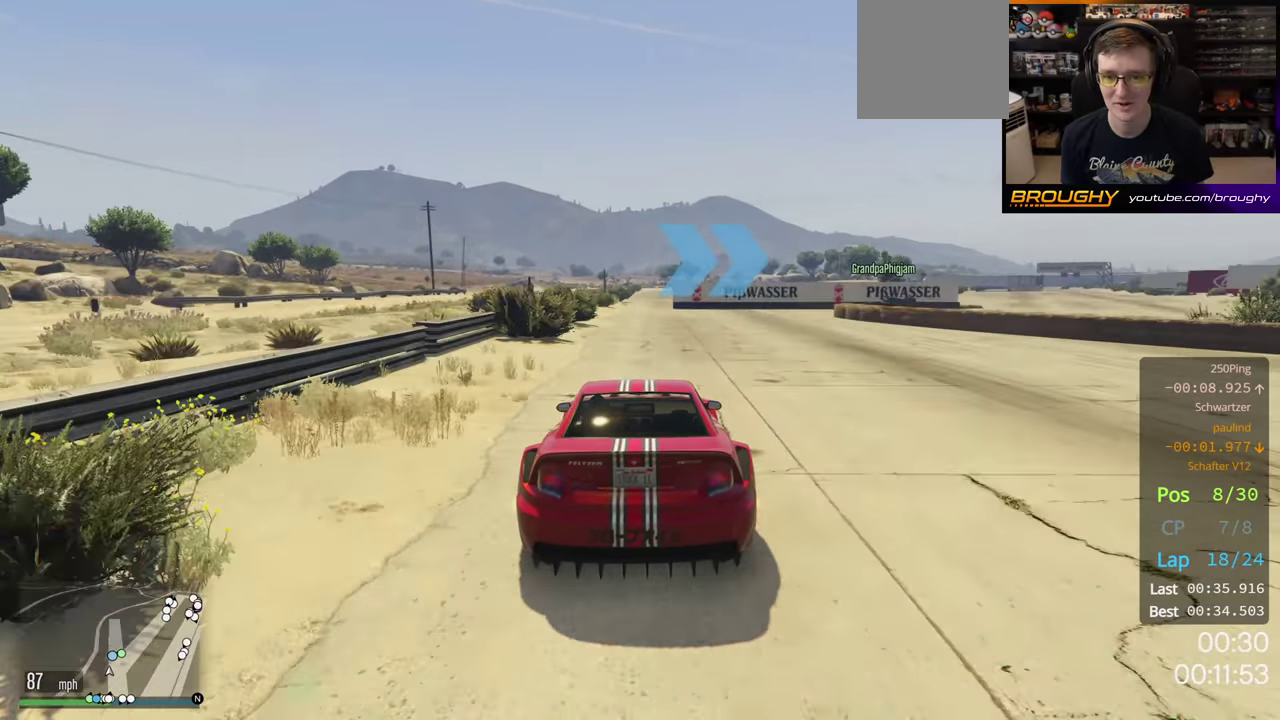
{"dt_ms": 500, "buttons": [], "left_stick": "left", "right_stick": "center", "button_events": [[333, "L2", "up"]]}
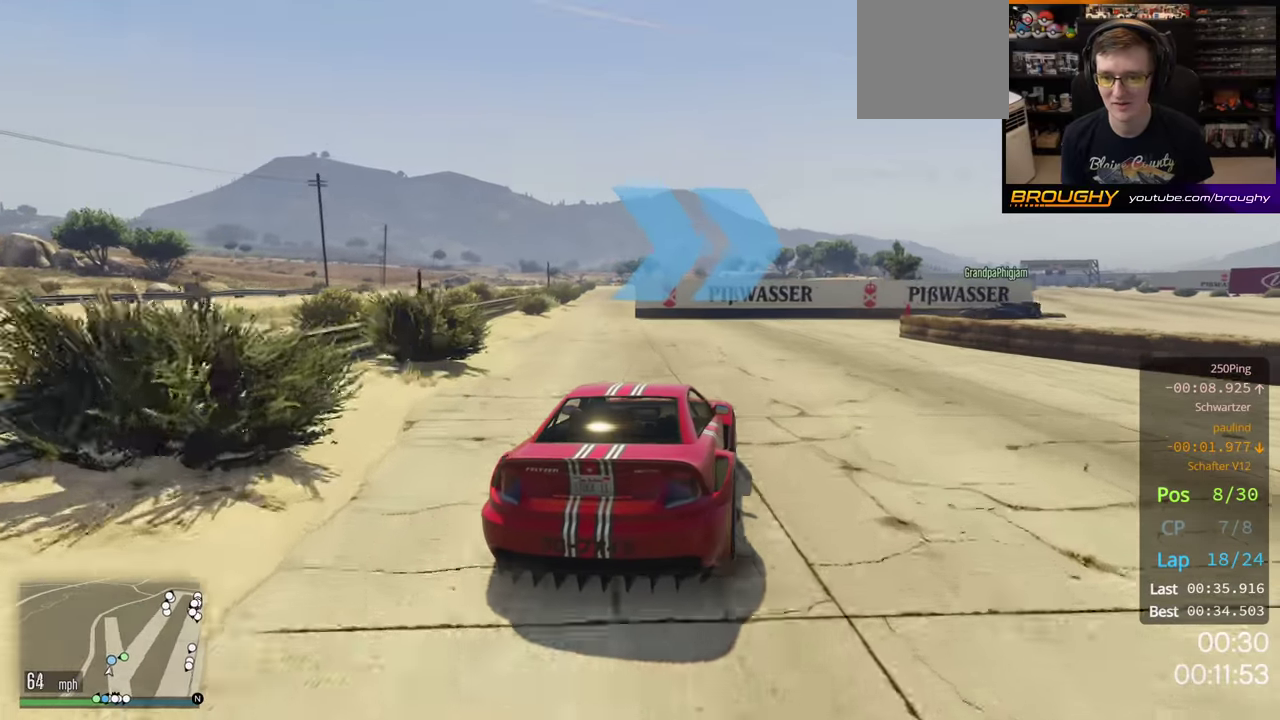
{"dt_ms": 500, "buttons": [], "left_stick": "center", "right_stick": "center", "button_events": []}
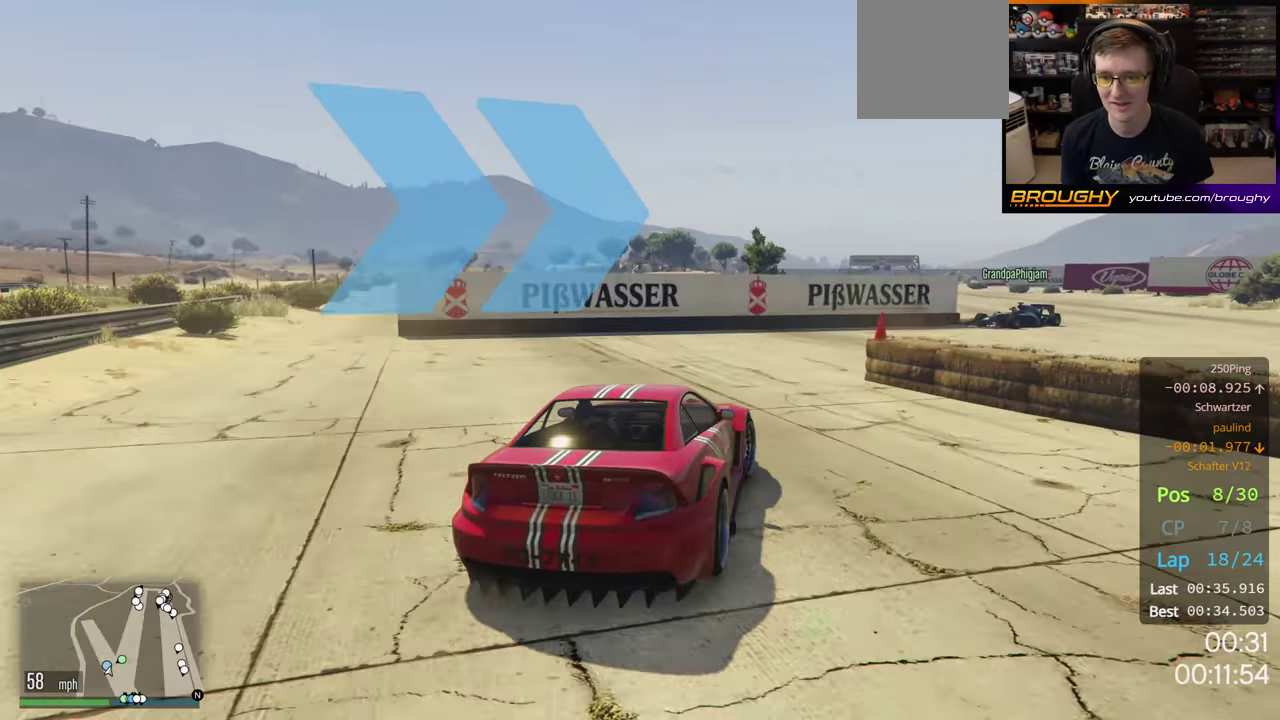
{"dt_ms": 200, "buttons": ["R2"], "left_stick": "left", "right_stick": "center", "button_events": [[150, "R2", "down"]]}
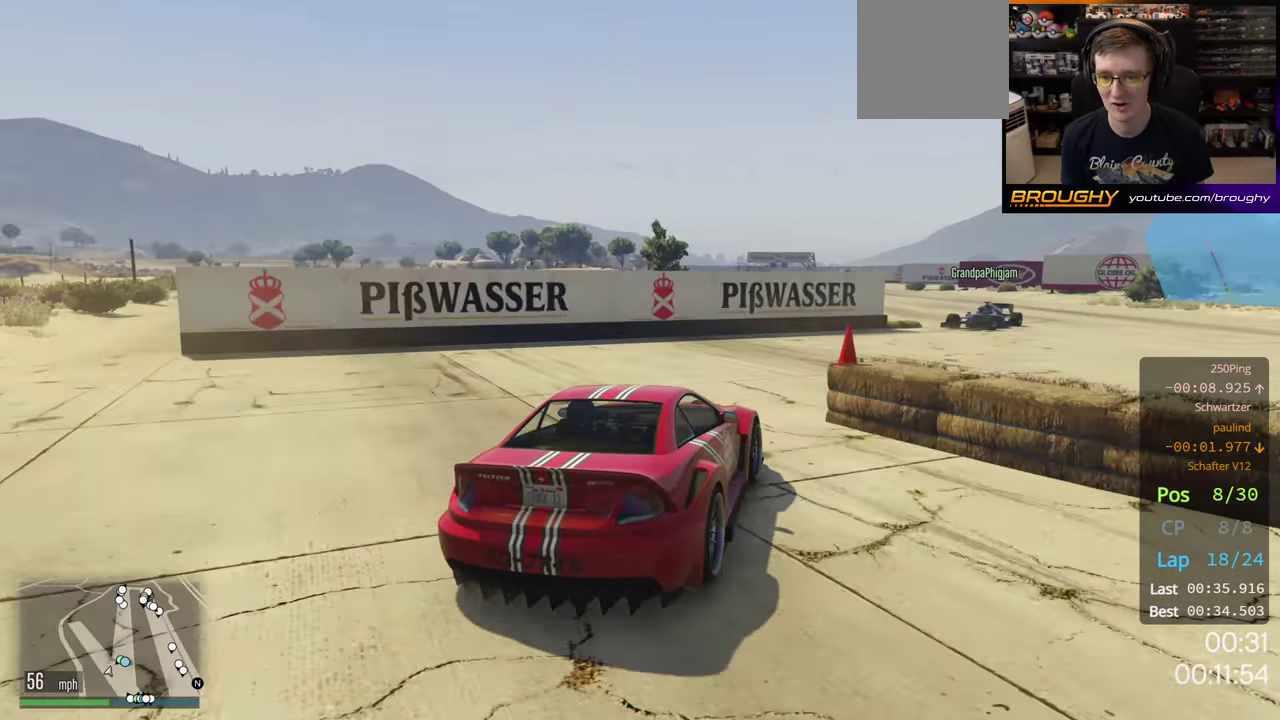
{"dt_ms": 400, "buttons": ["R2"], "left_stick": "left", "right_stick": "center", "button_events": []}
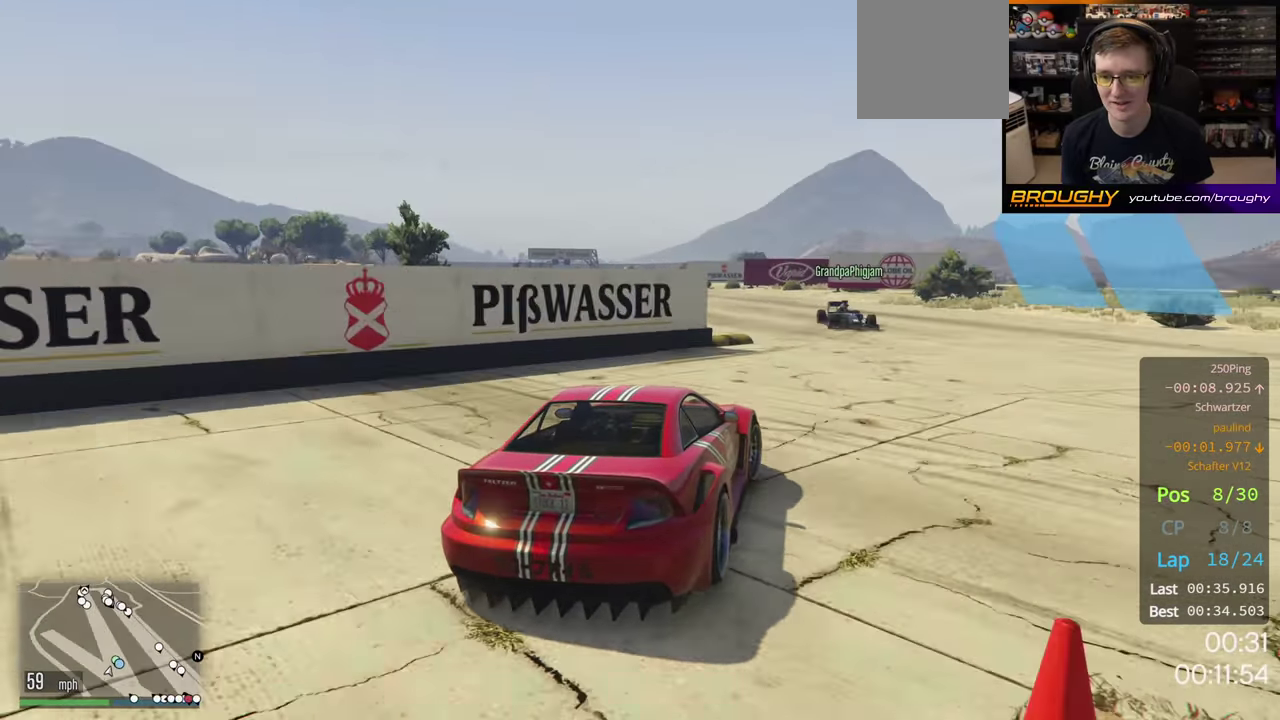
{"dt_ms": 400, "buttons": ["R2"], "left_stick": "left", "right_stick": "center", "button_events": []}
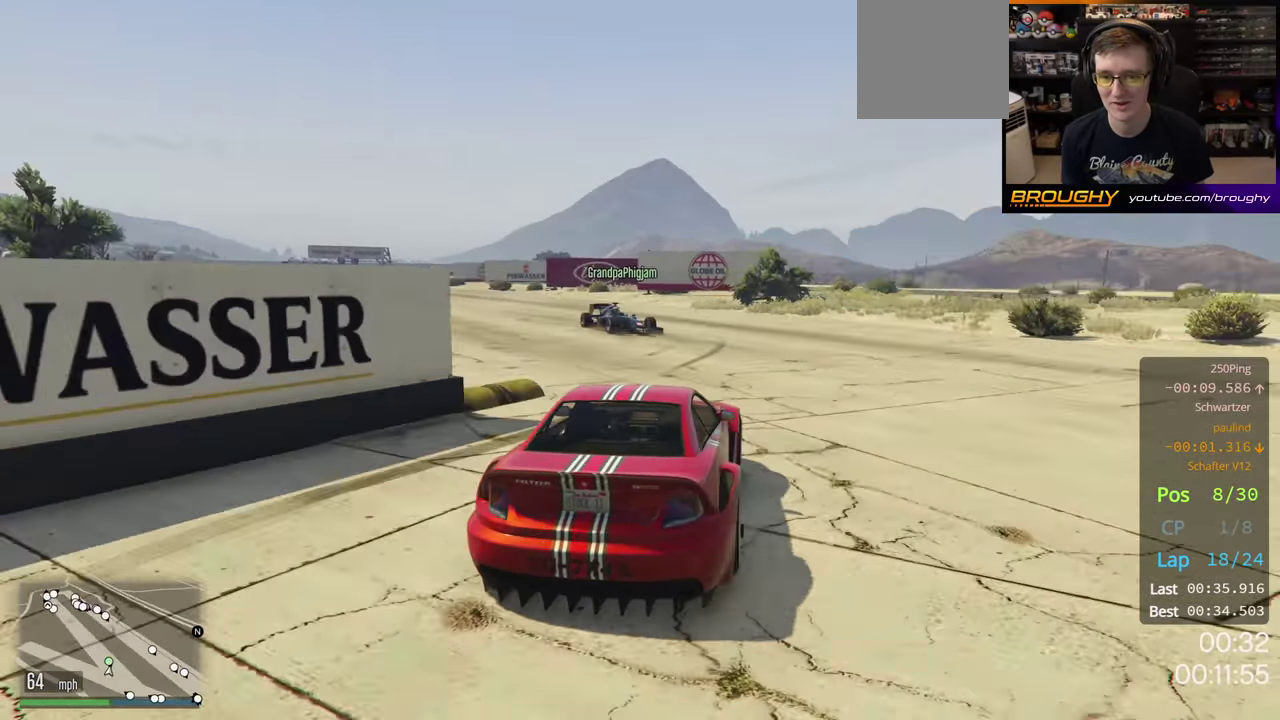
{"dt_ms": 500, "buttons": ["R2"], "left_stick": "up-left", "right_stick": "center", "button_events": []}